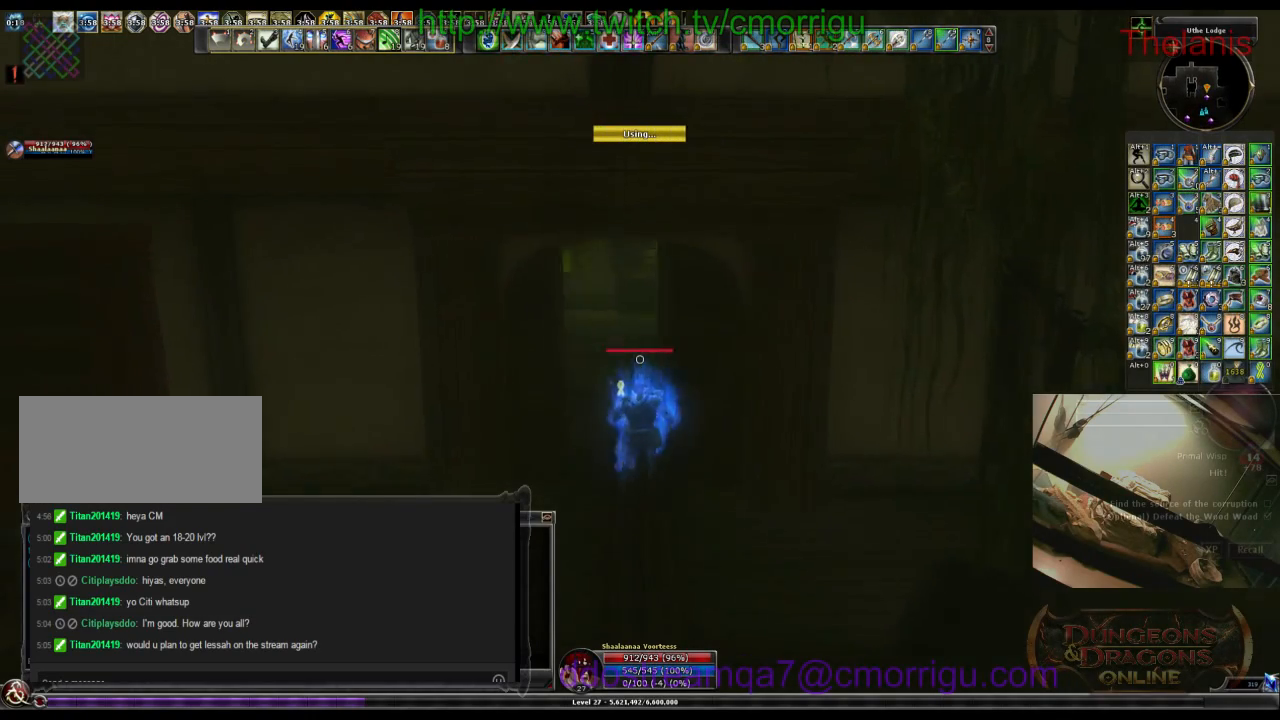
Gameplay with keyboard; each line is a JSON object with the keys held at the frame after it. "events" lists presses ("down") and releases ("up") of ".", "/", "0", "1", "2", "3", "4", "5", "6", "7", "8", "9", "a", "b", "backslash", "backspace", "c", "caps_lock", "comma", "ctrl_l", "ctrl_r", "d", "e", "equals", "escape", "f", "f1", "f10", "f11", "f12", "f2", "f3", "f4", "f5", "f6", "f7", "f8", "f9", "g", "h", "i", "j", "k", "l", "lbracket", "m", "minus", "n", "o", "p", "q", "quote", "r", "rbracket", "return", "s", "semicolon", "shift_l", "shift_r", "space", "t", "tab", "tilde", "u", "v", "w", "x", "y" and "z" between this image and that frame as [ms after this image, input, new state], when the widget could be followed in between. No other keys are recorded. Mouse input is not recorded.
{"keys": ["w"], "events": []}
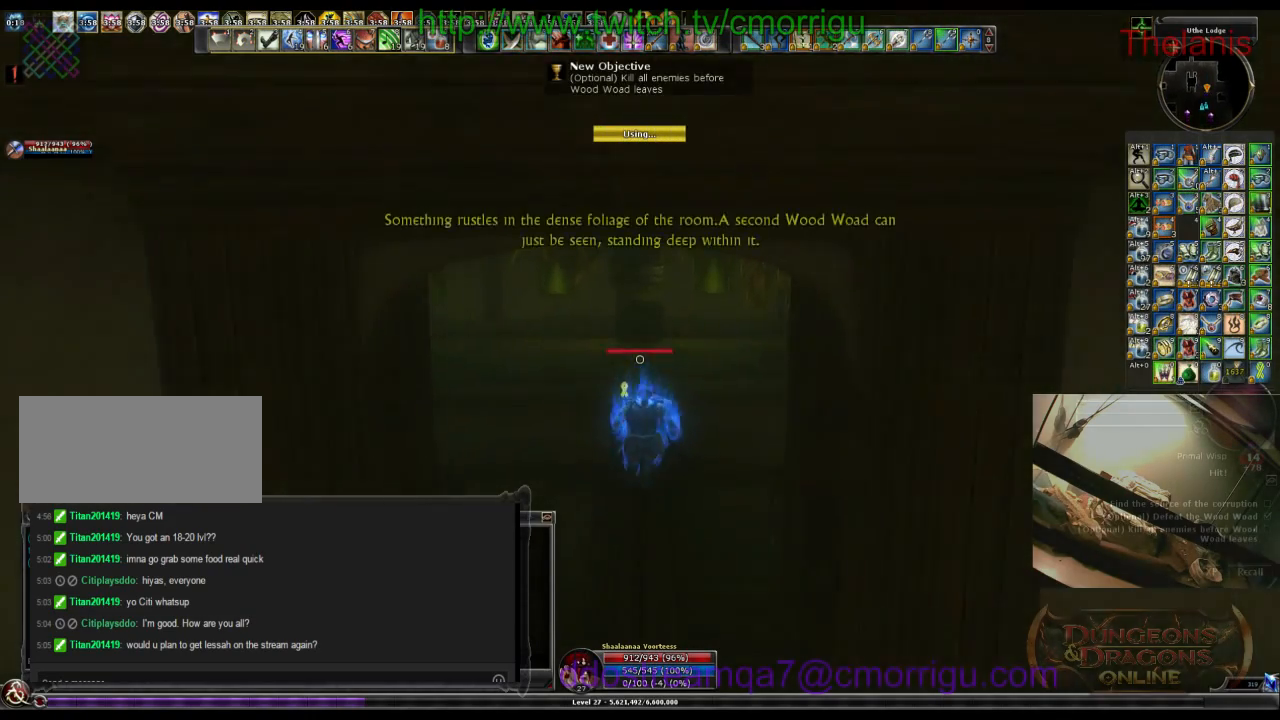
{"keys": ["w"], "events": []}
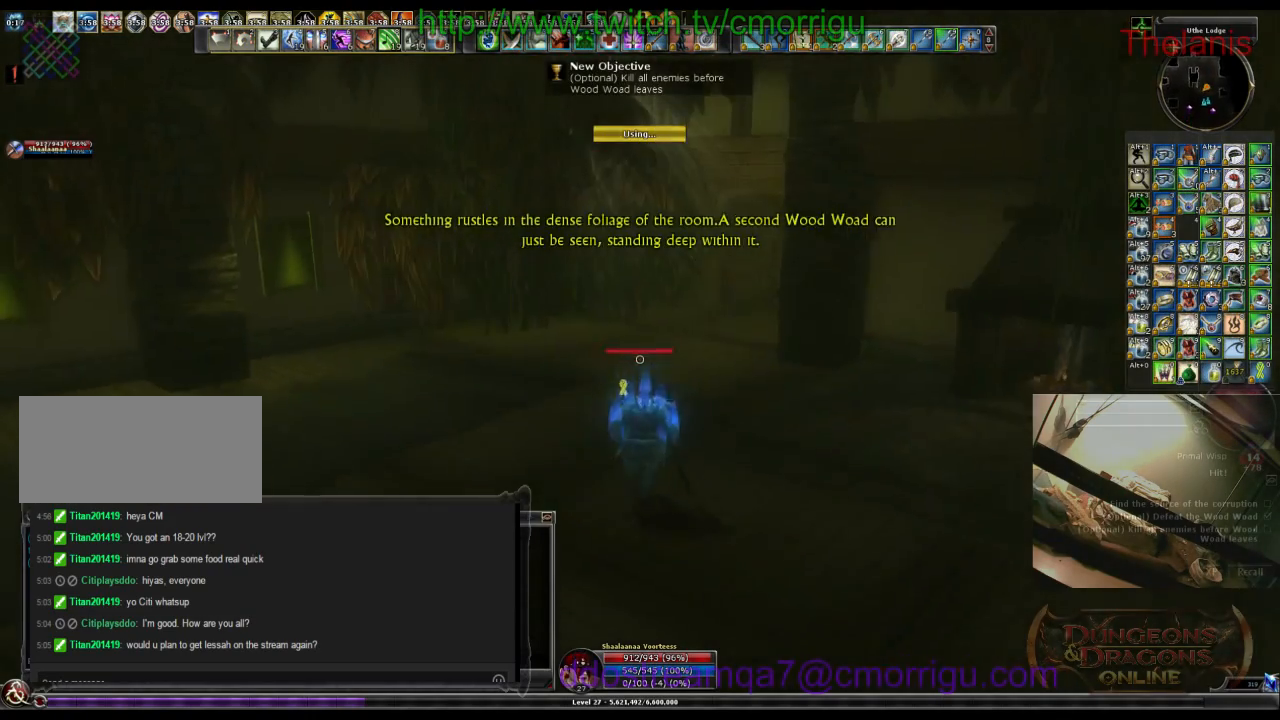
{"keys": ["w"], "events": []}
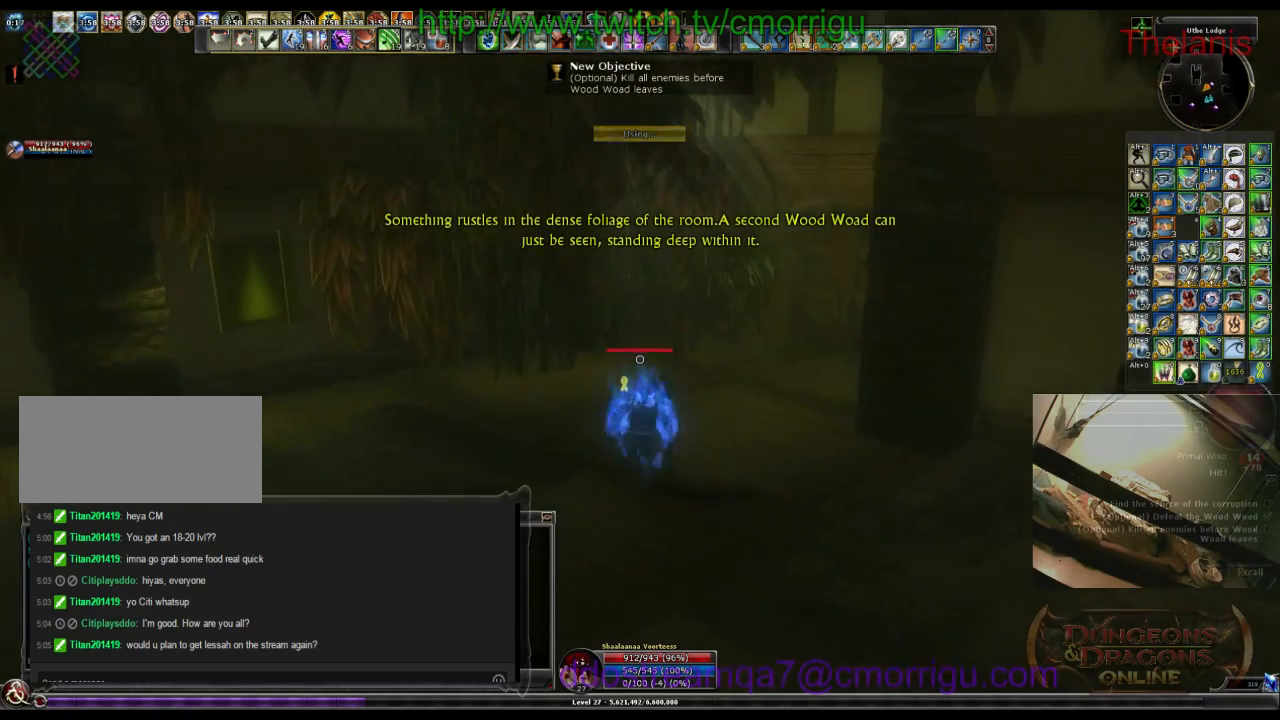
{"keys": ["w"], "events": [[33, "d", "down"], [500, "d", "up"]]}
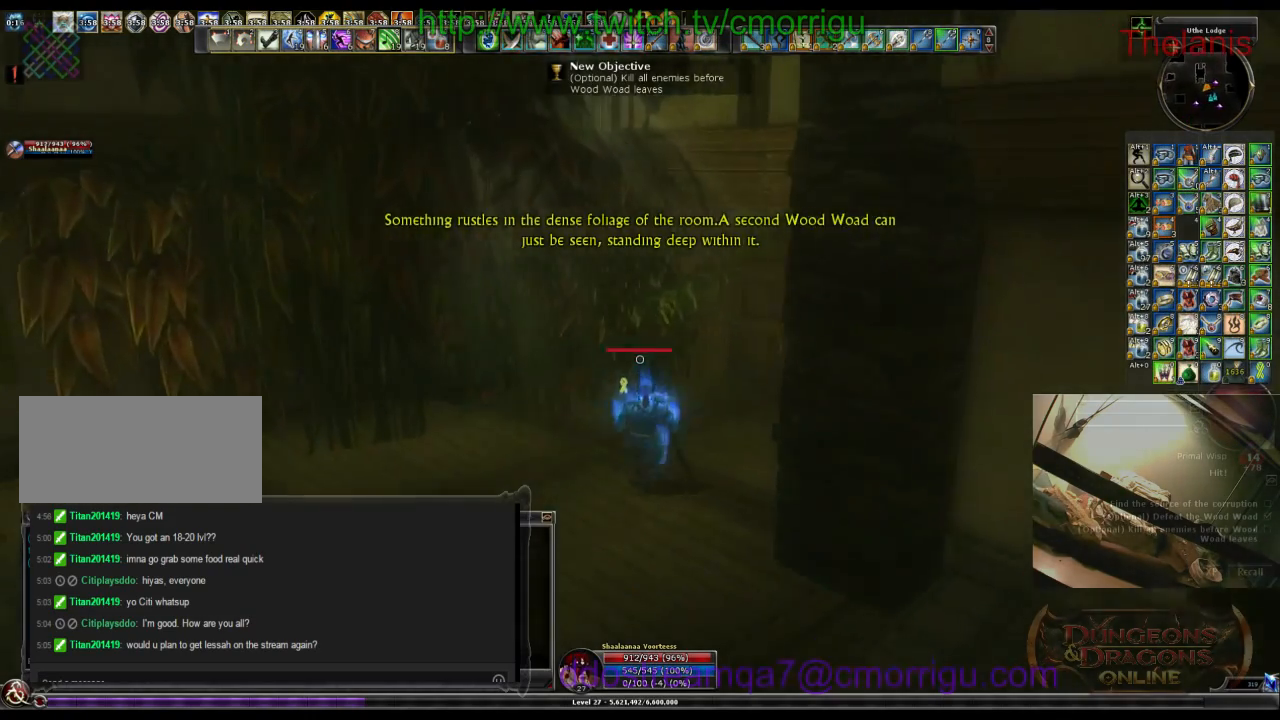
{"keys": [], "events": [[333, "w", "up"]]}
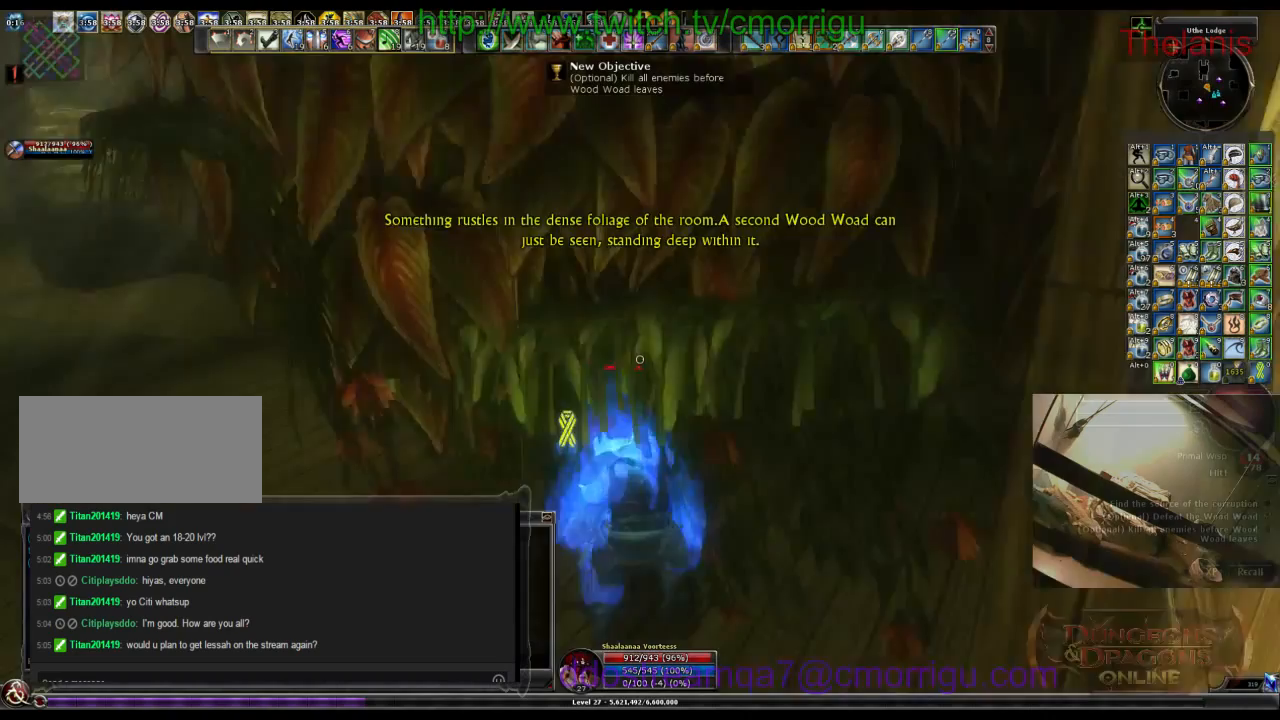
{"keys": ["a"], "events": [[133, "a", "down"]]}
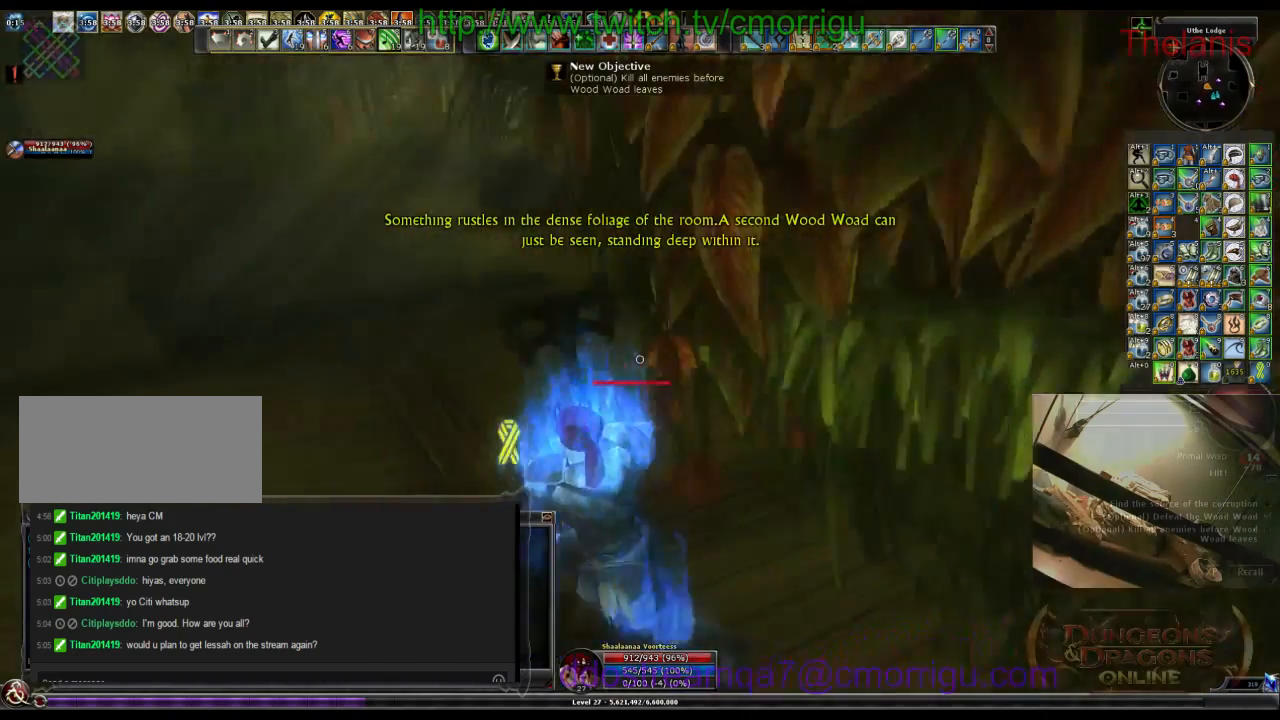
{"keys": [], "events": [[300, "w", "down"], [433, "a", "up"], [500, "w", "up"]]}
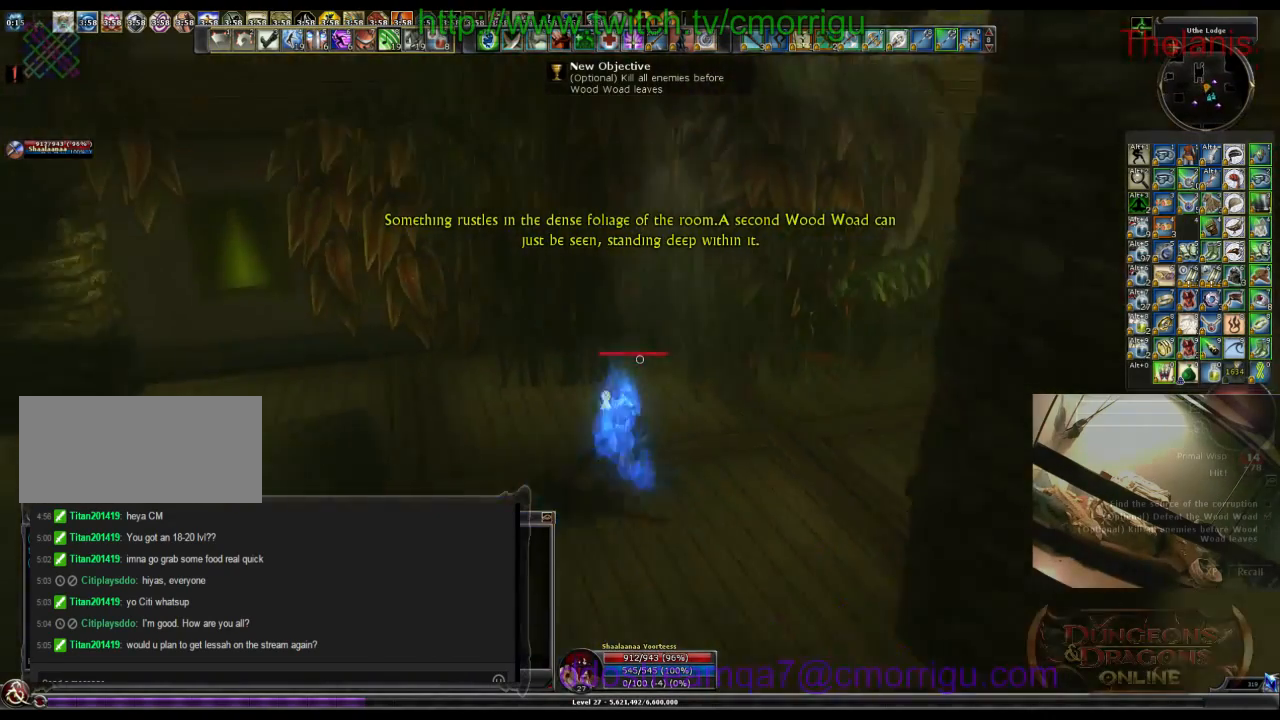
{"keys": [], "events": []}
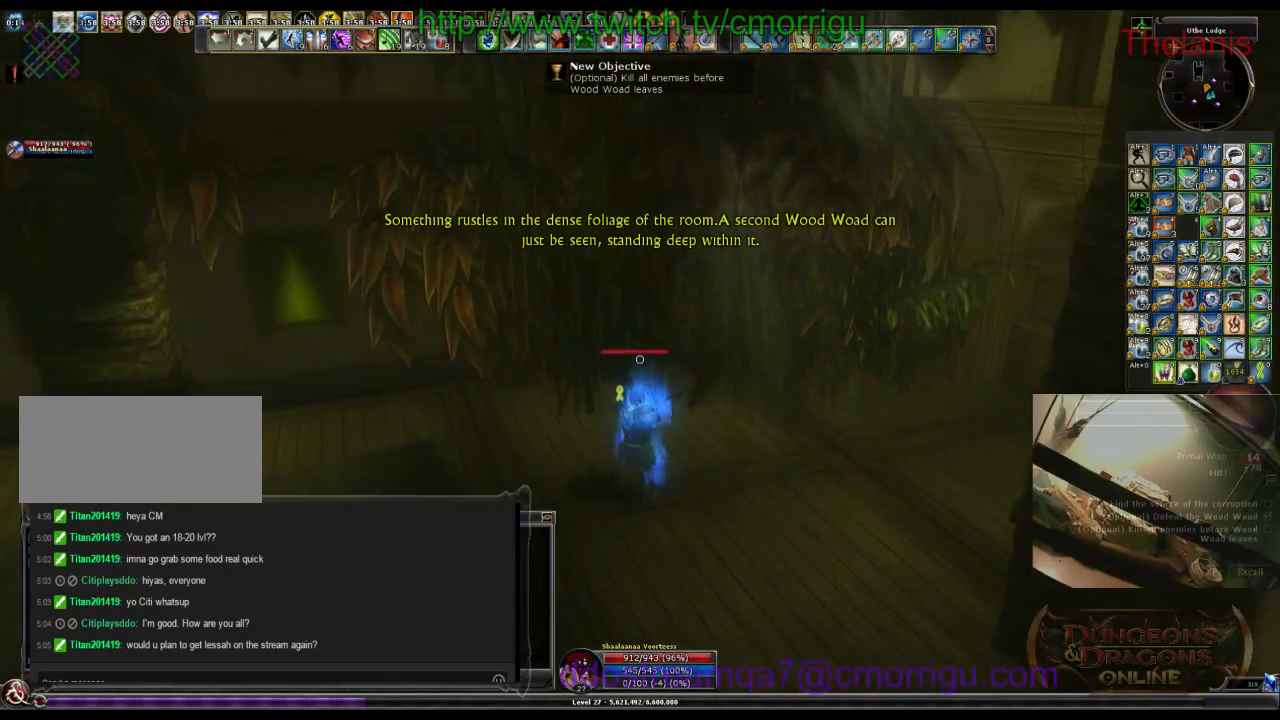
{"keys": [], "events": []}
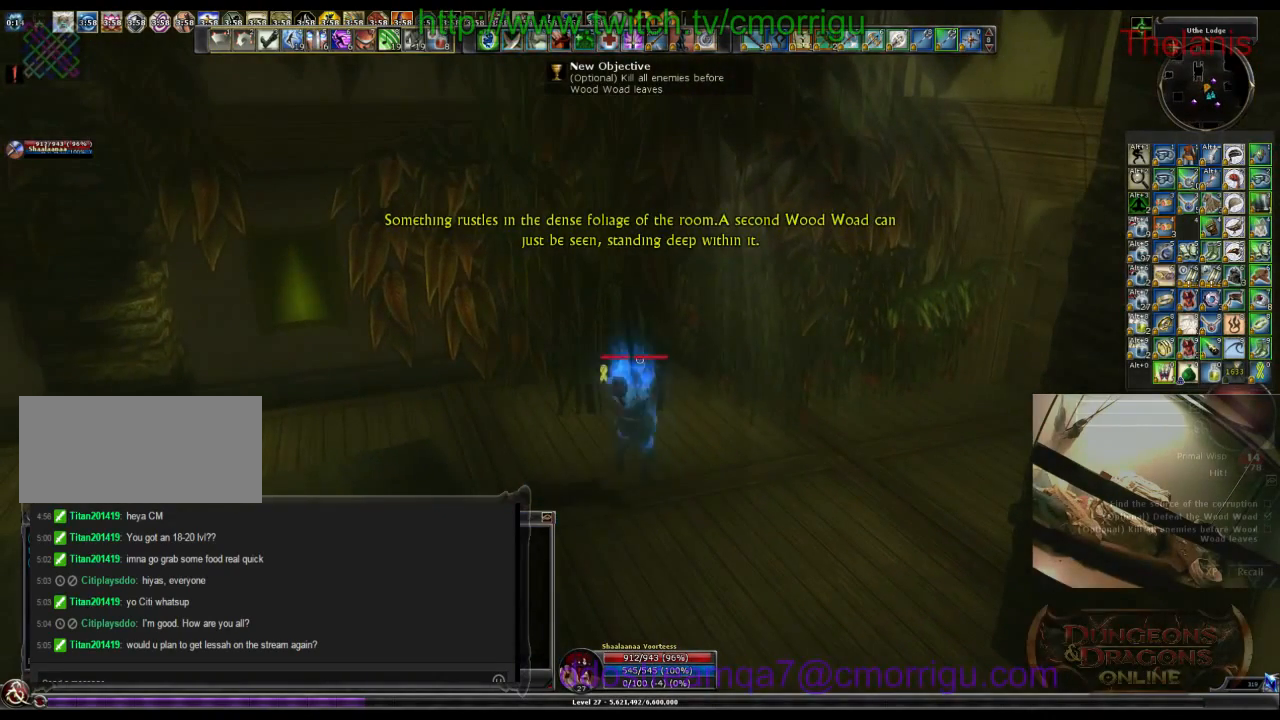
{"keys": [], "events": []}
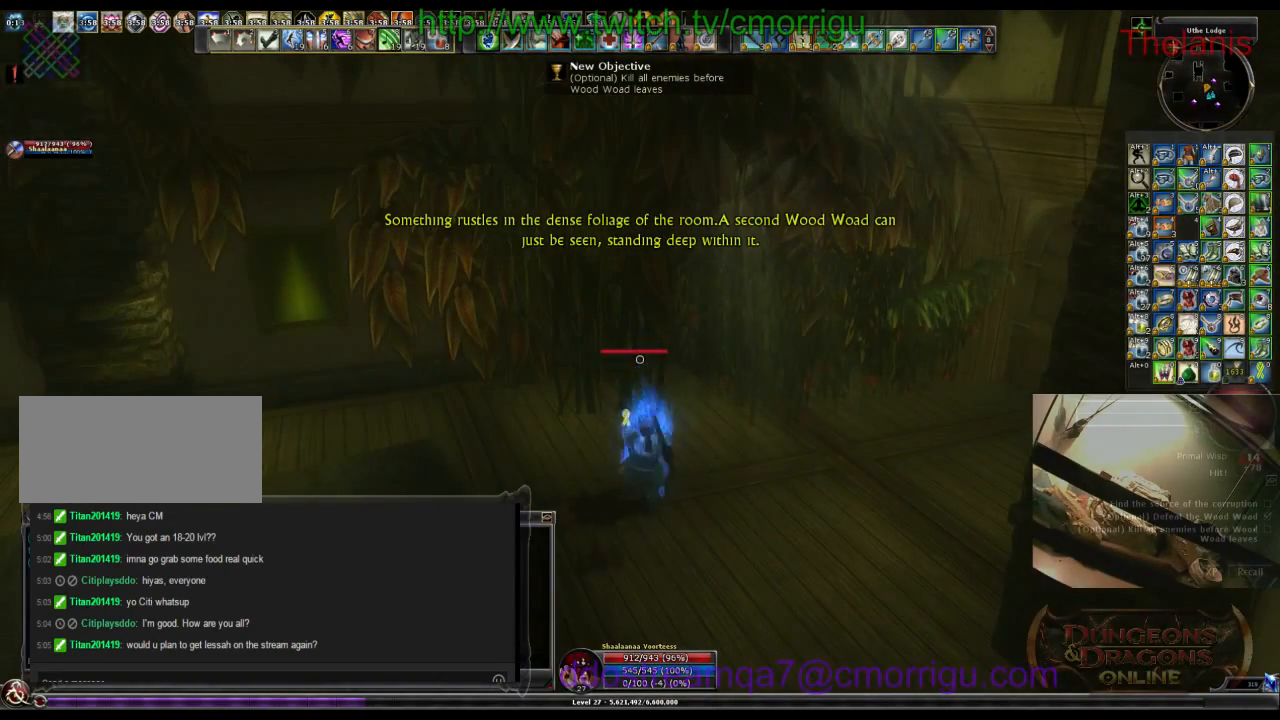
{"keys": [], "events": []}
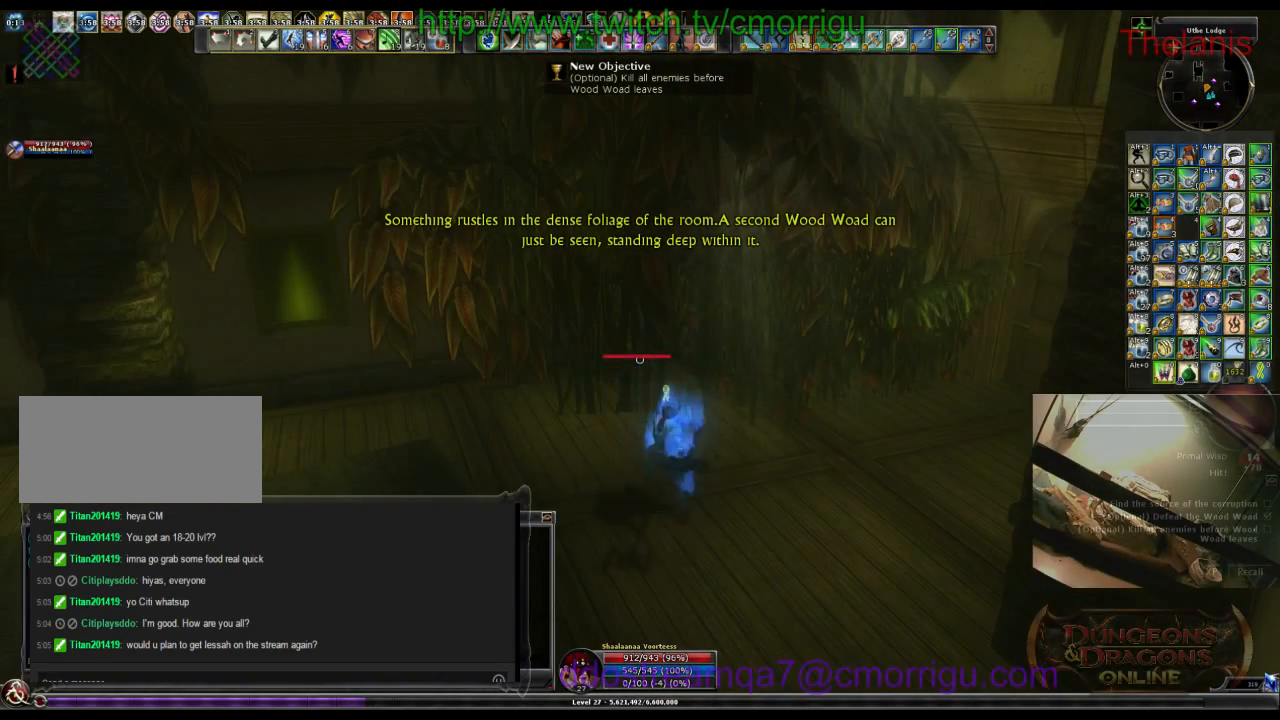
{"keys": [], "events": []}
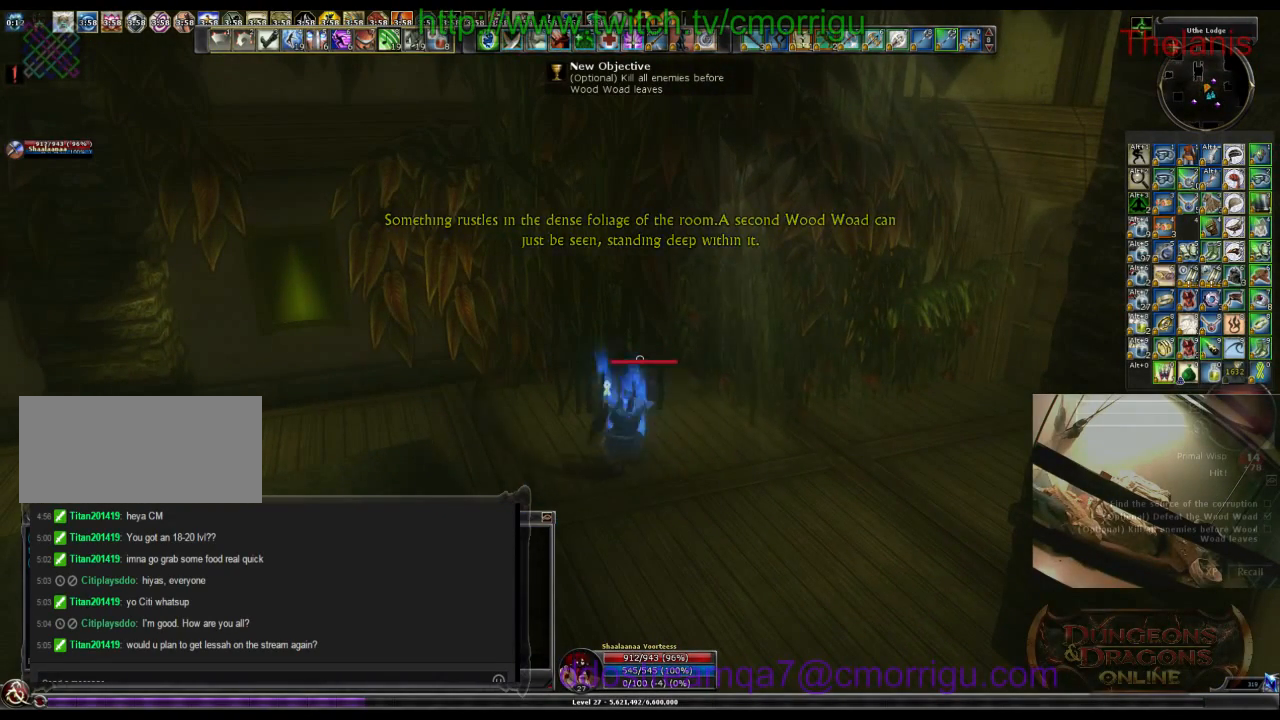
{"keys": [], "events": []}
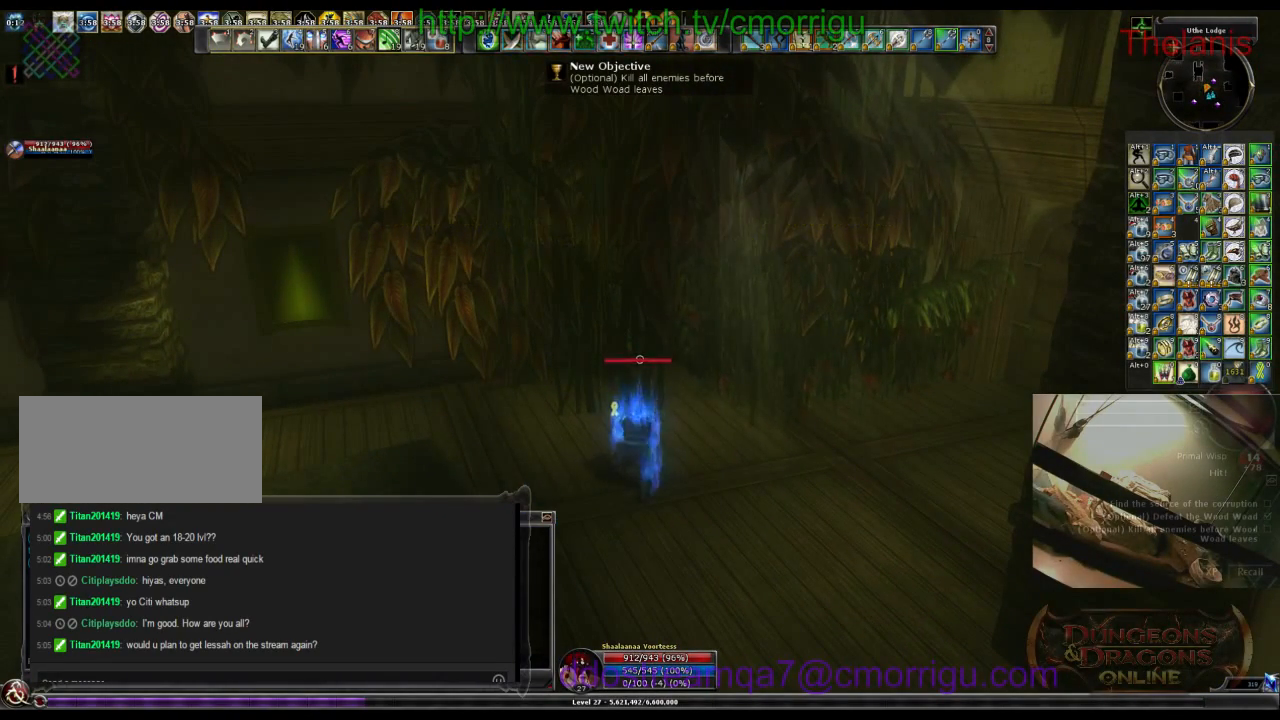
{"keys": [], "events": []}
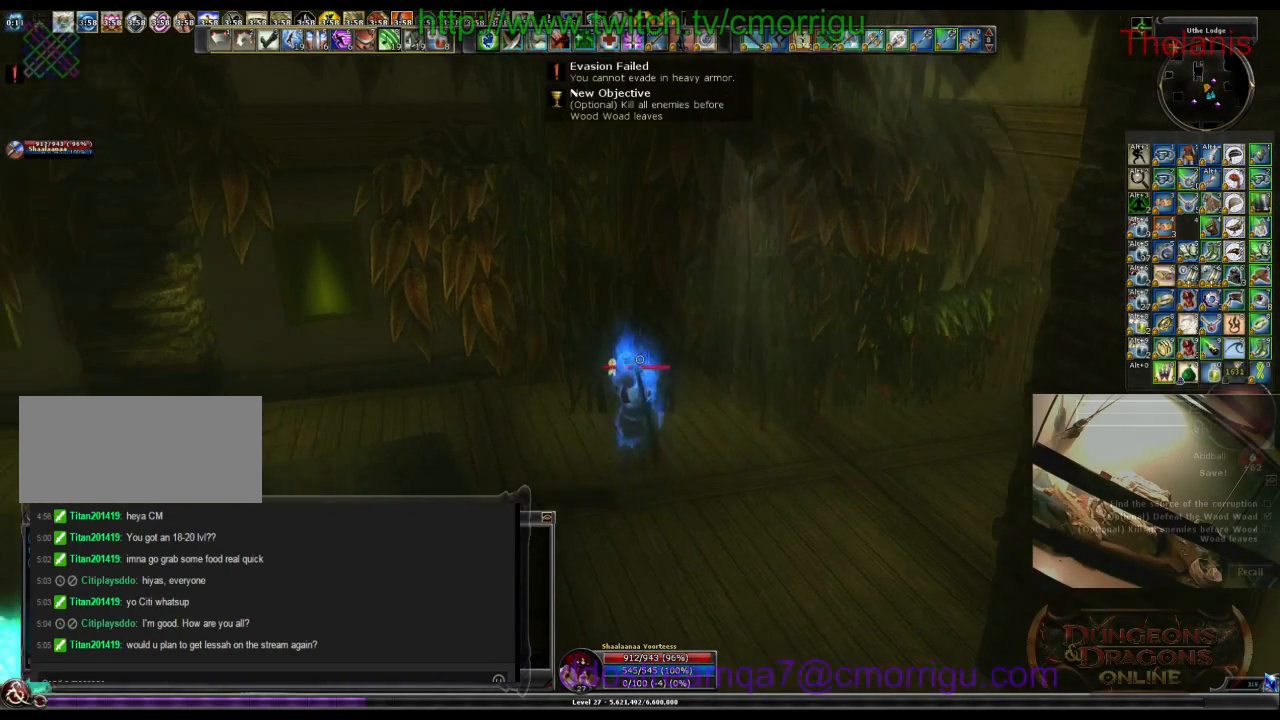
{"keys": ["a", "w"]}
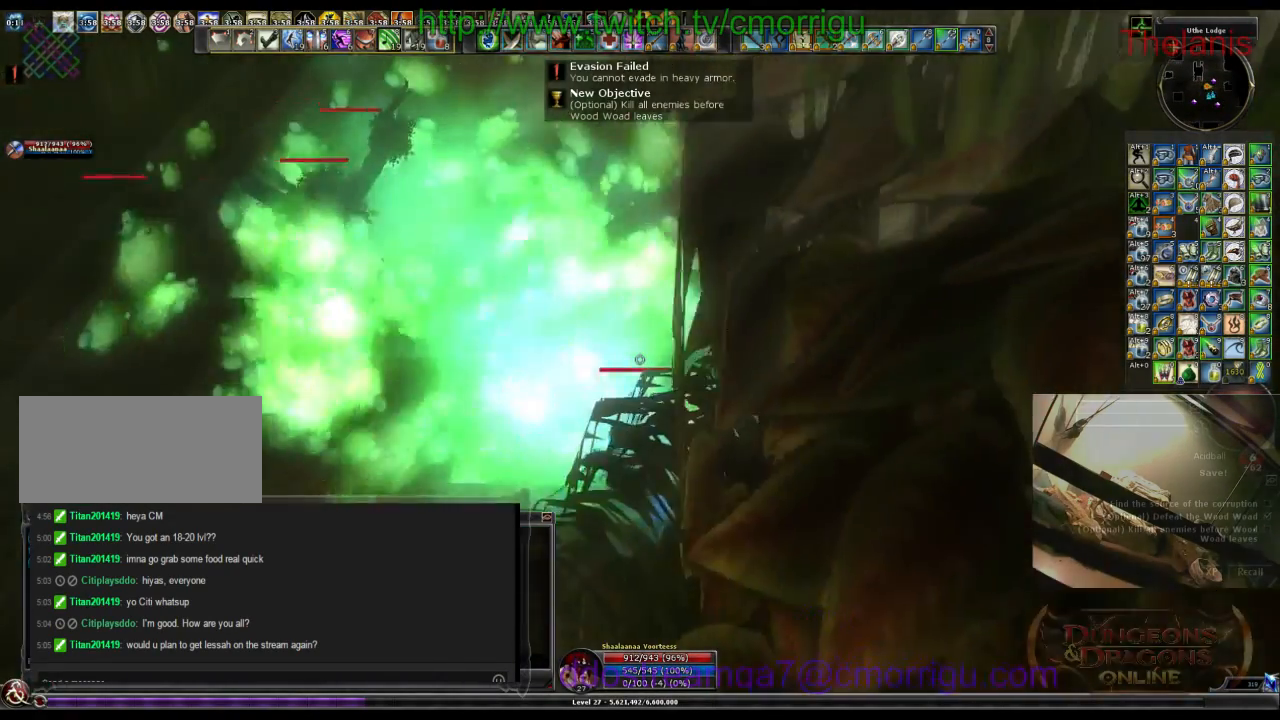
{"keys": ["a", "w"], "events": []}
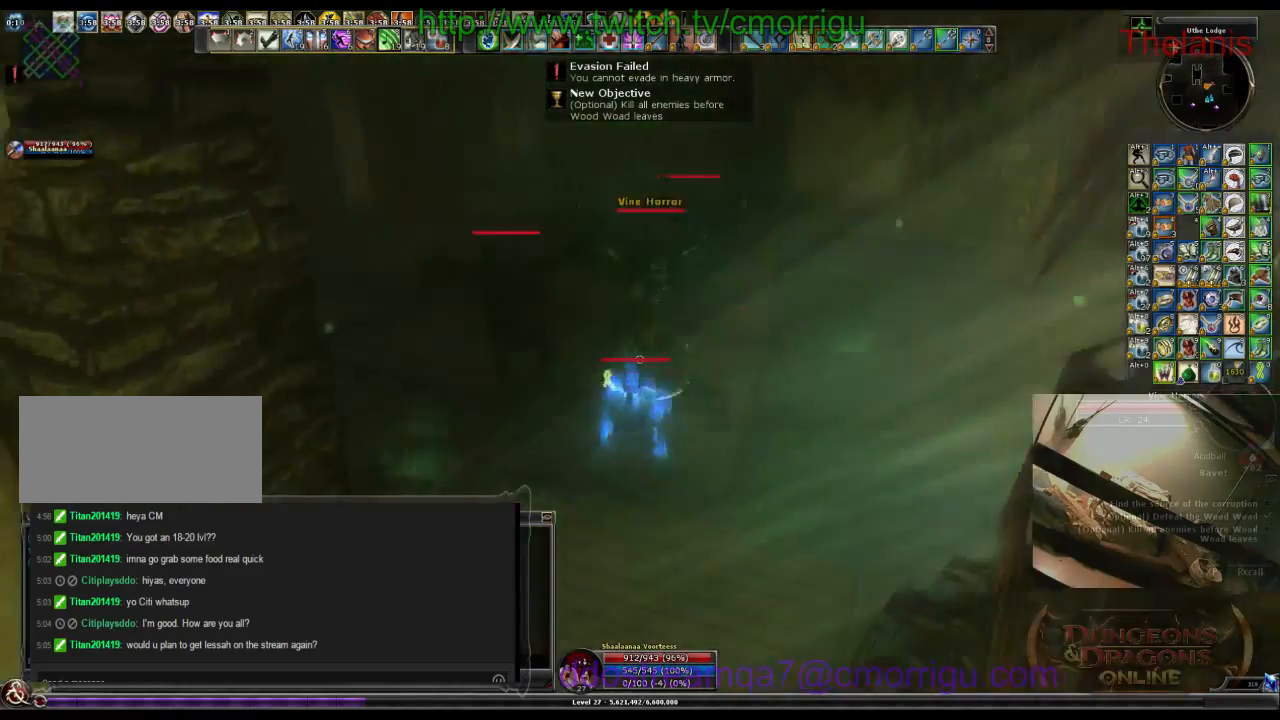
{"keys": [], "events": [[100, "a", "up"], [300, "w", "up"]]}
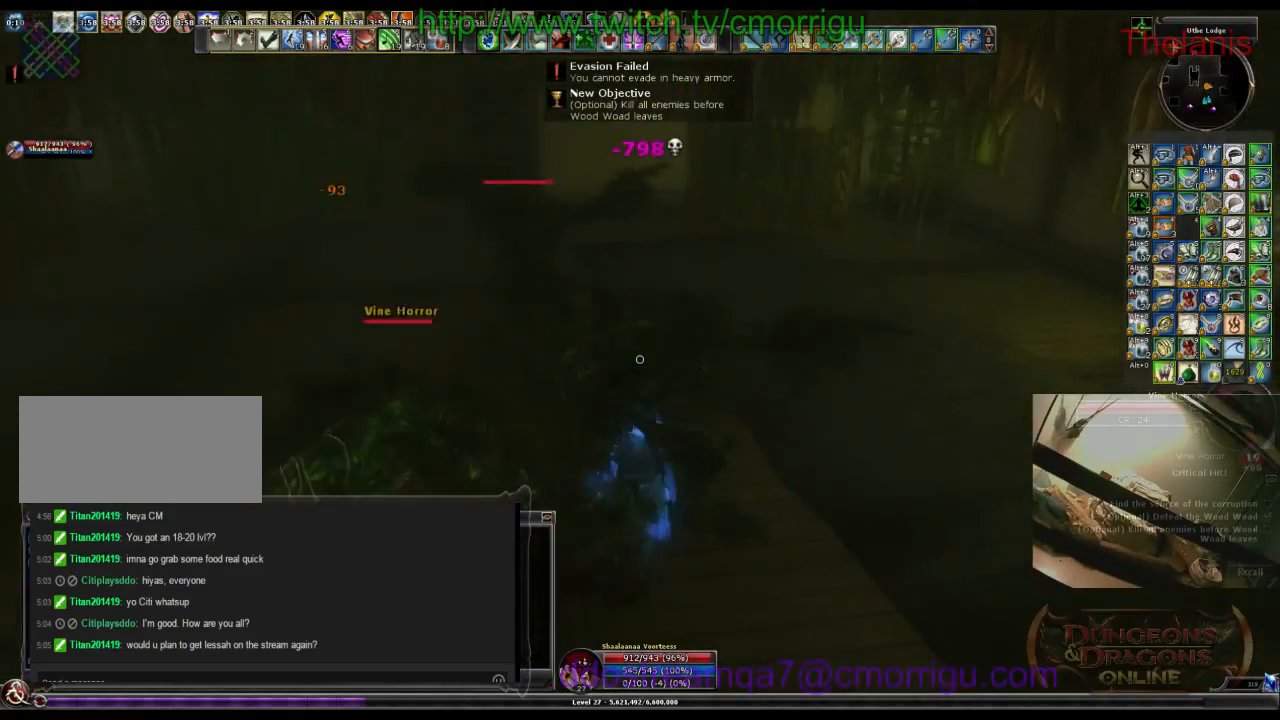
{"keys": [], "events": []}
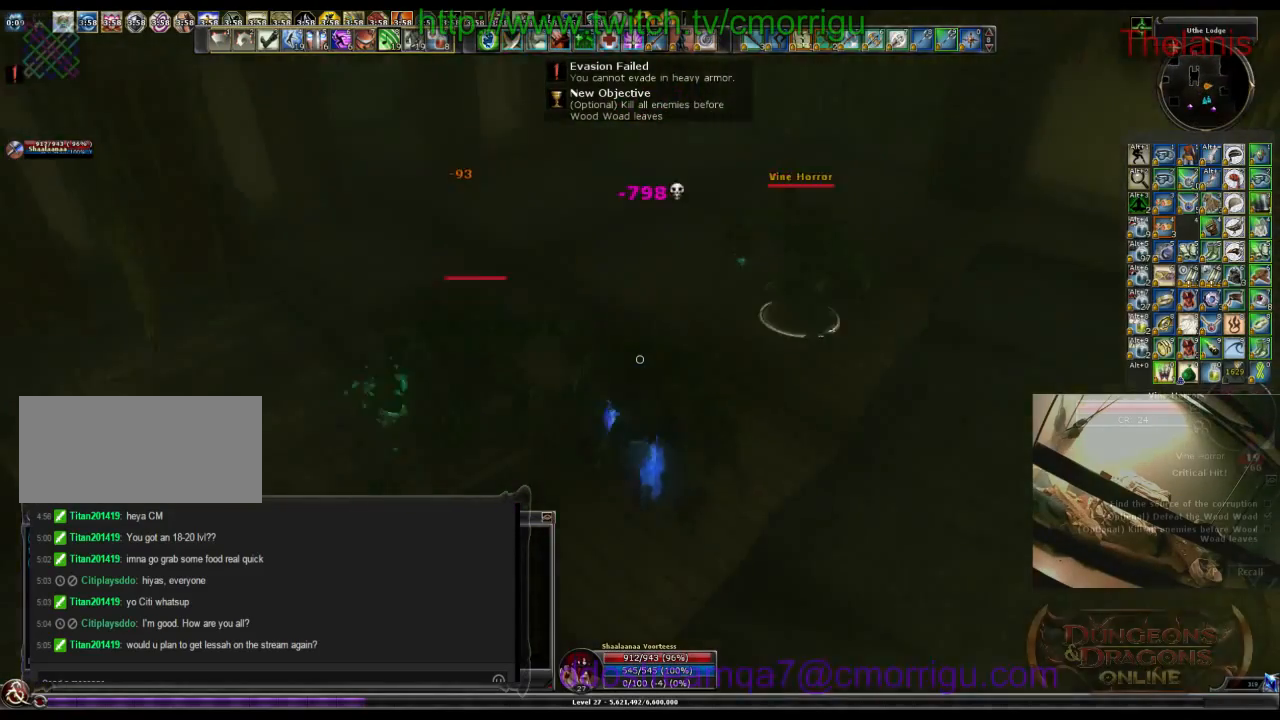
{"keys": ["w"], "events": [[133, "a", "down"], [267, "w", "down"], [433, "a", "up"]]}
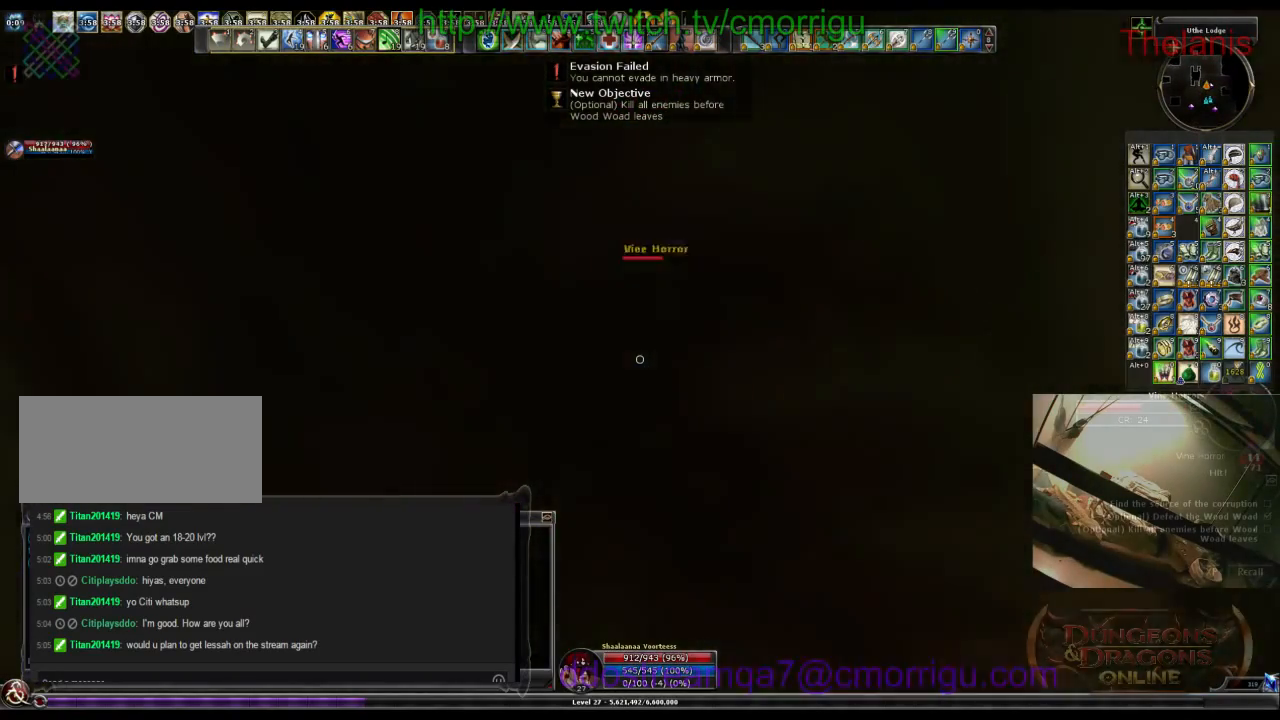
{"keys": [], "events": [[33, "w", "up"]]}
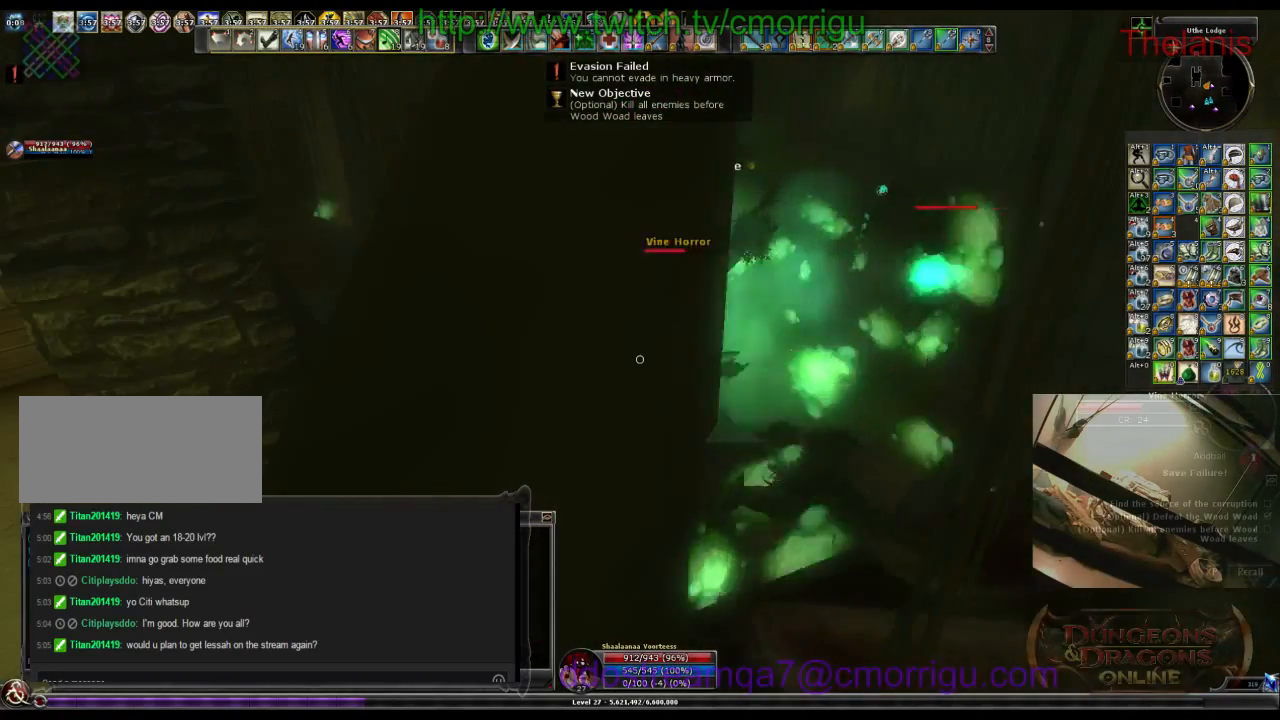
{"keys": [], "events": []}
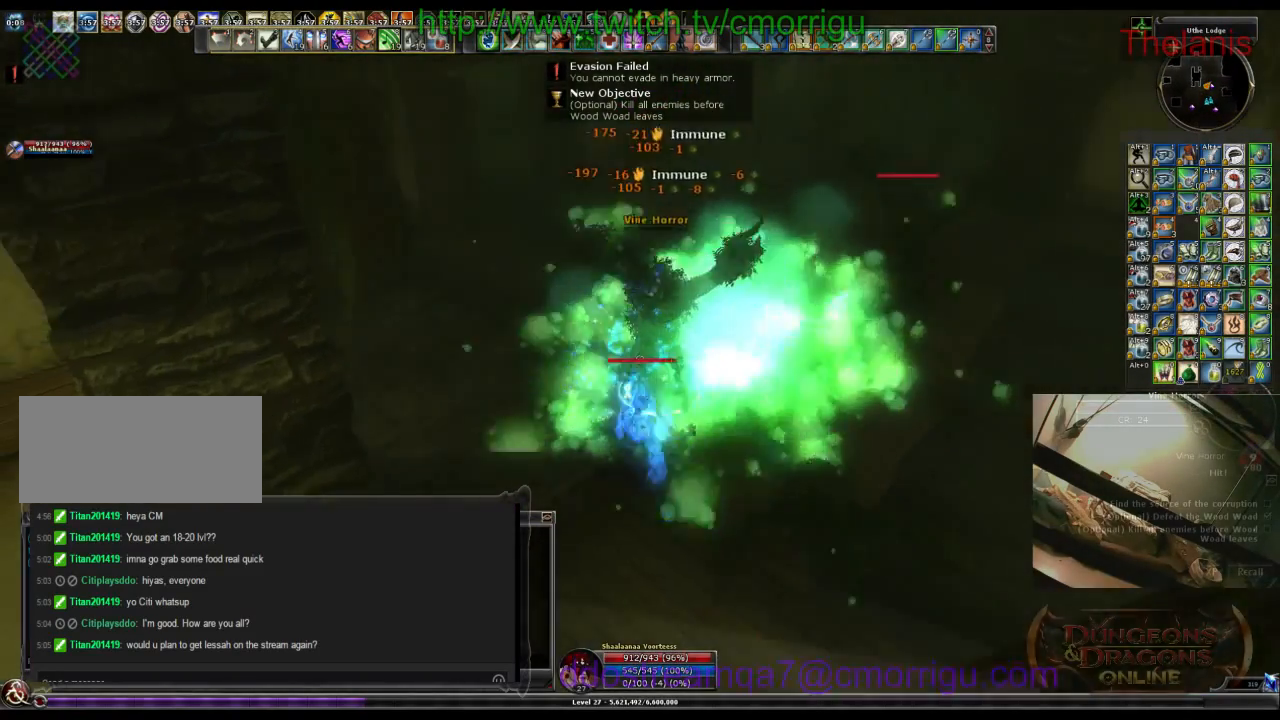
{"keys": ["d", "w"], "events": [[33, "w", "down"], [467, "d", "down"]]}
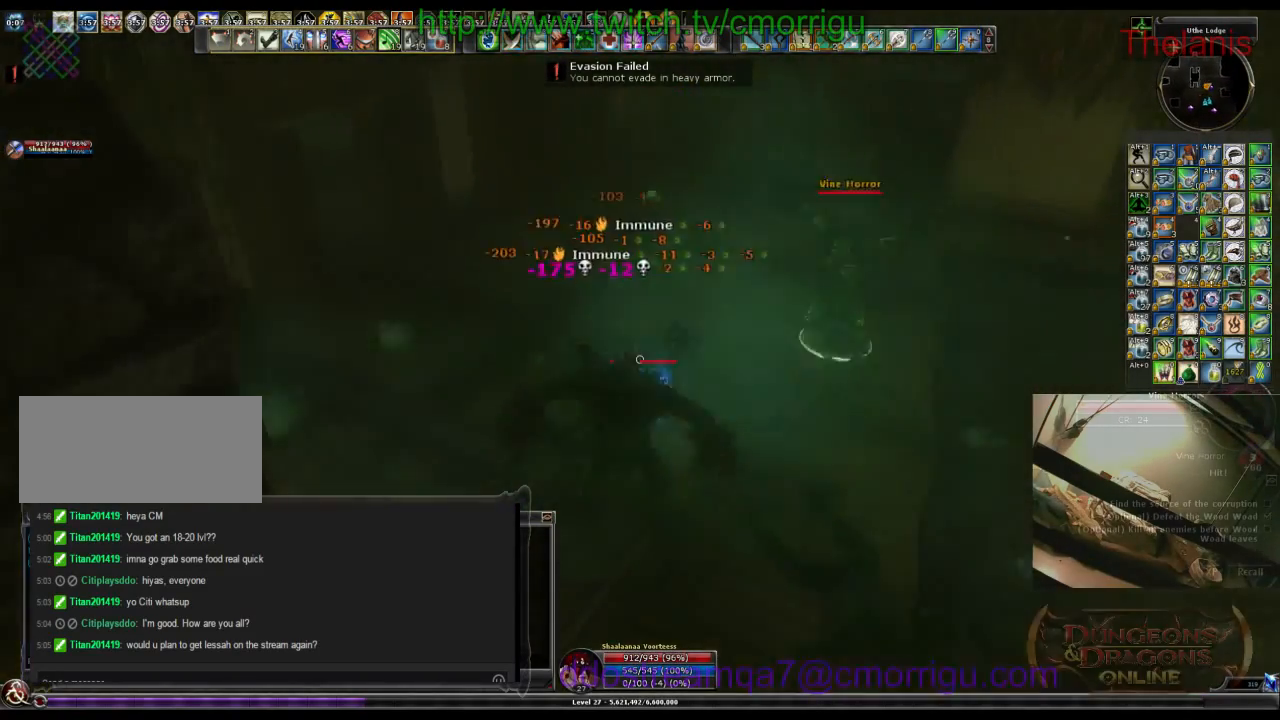
{"keys": [], "events": [[233, "d", "up"], [300, "w", "up"]]}
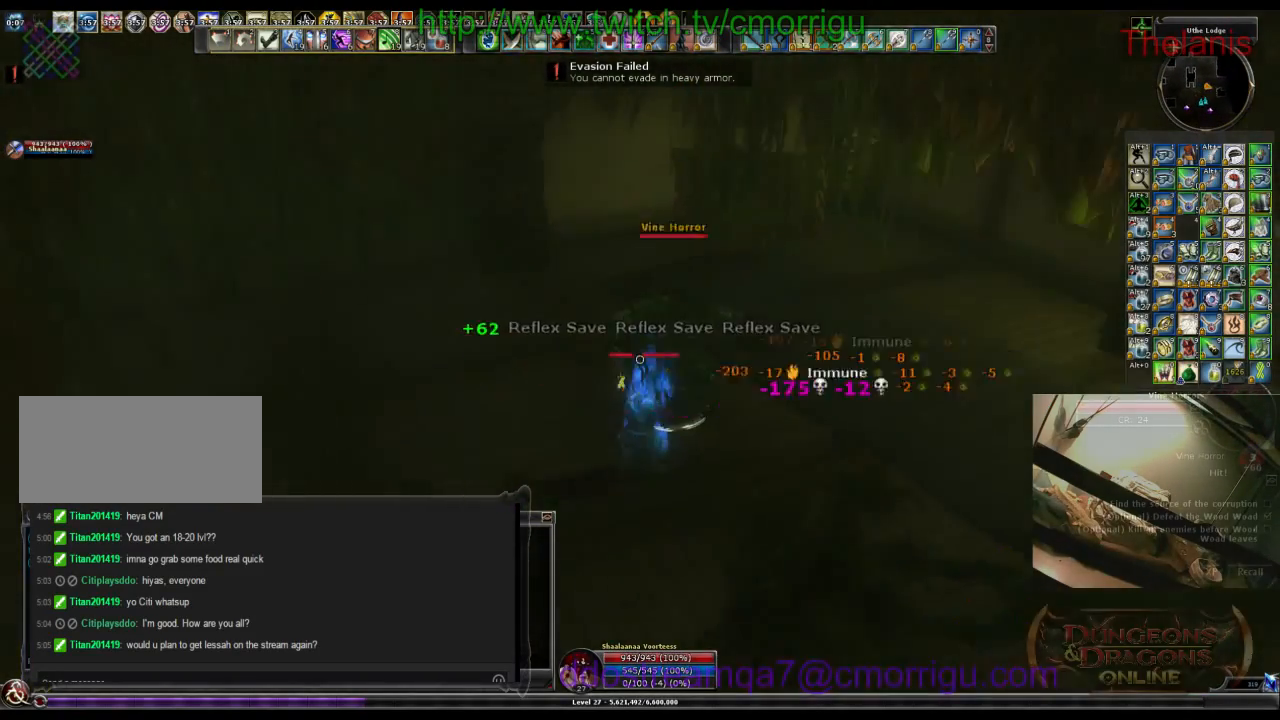
{"keys": [], "events": []}
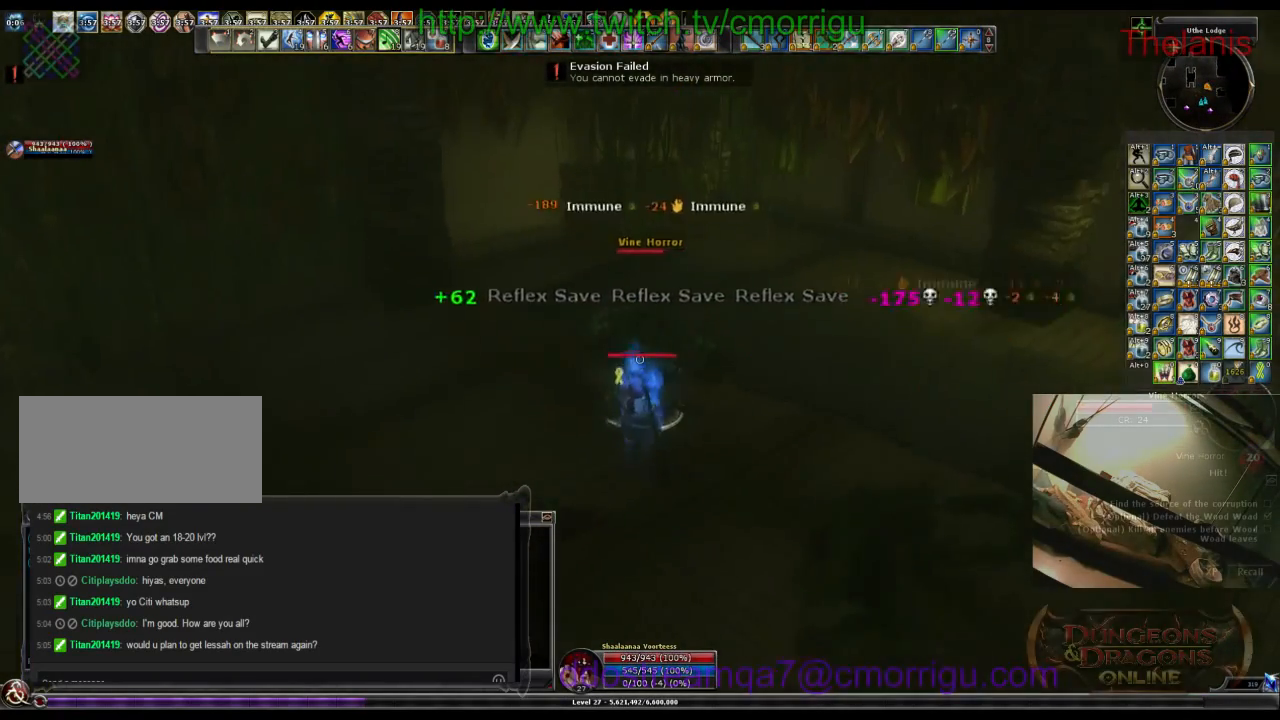
{"keys": [], "events": []}
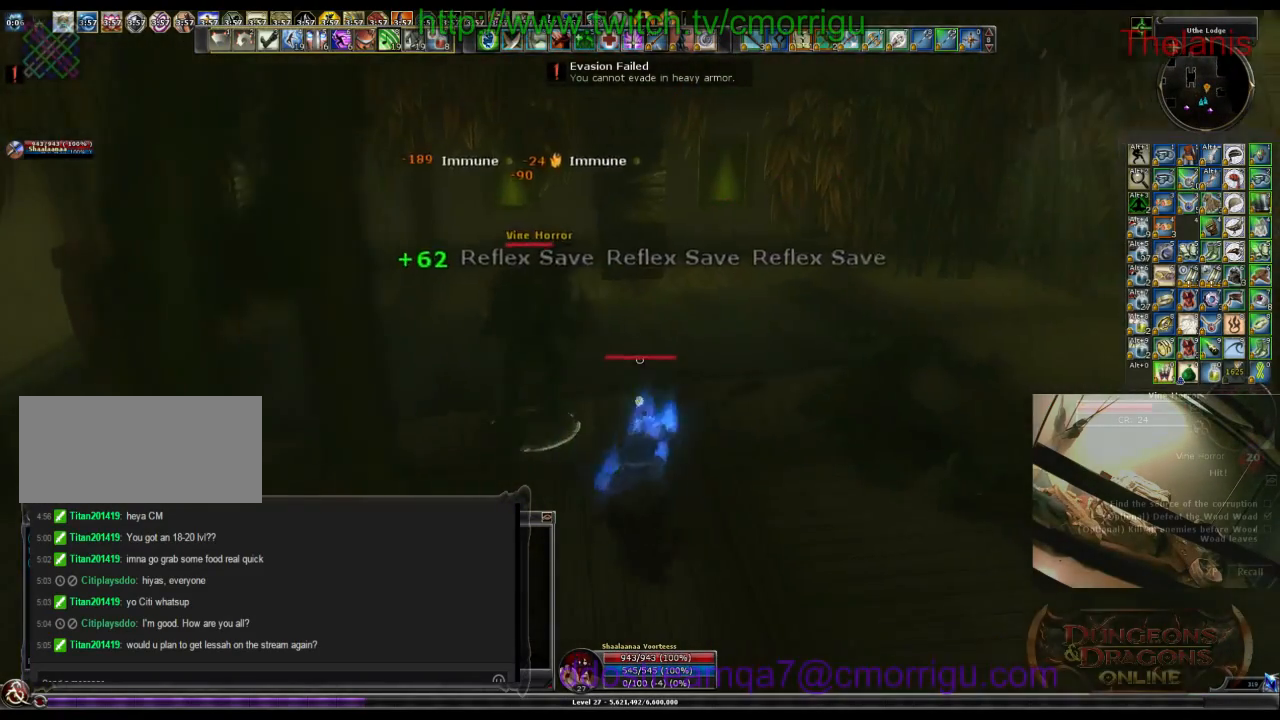
{"keys": ["w"], "events": [[333, "w", "down"]]}
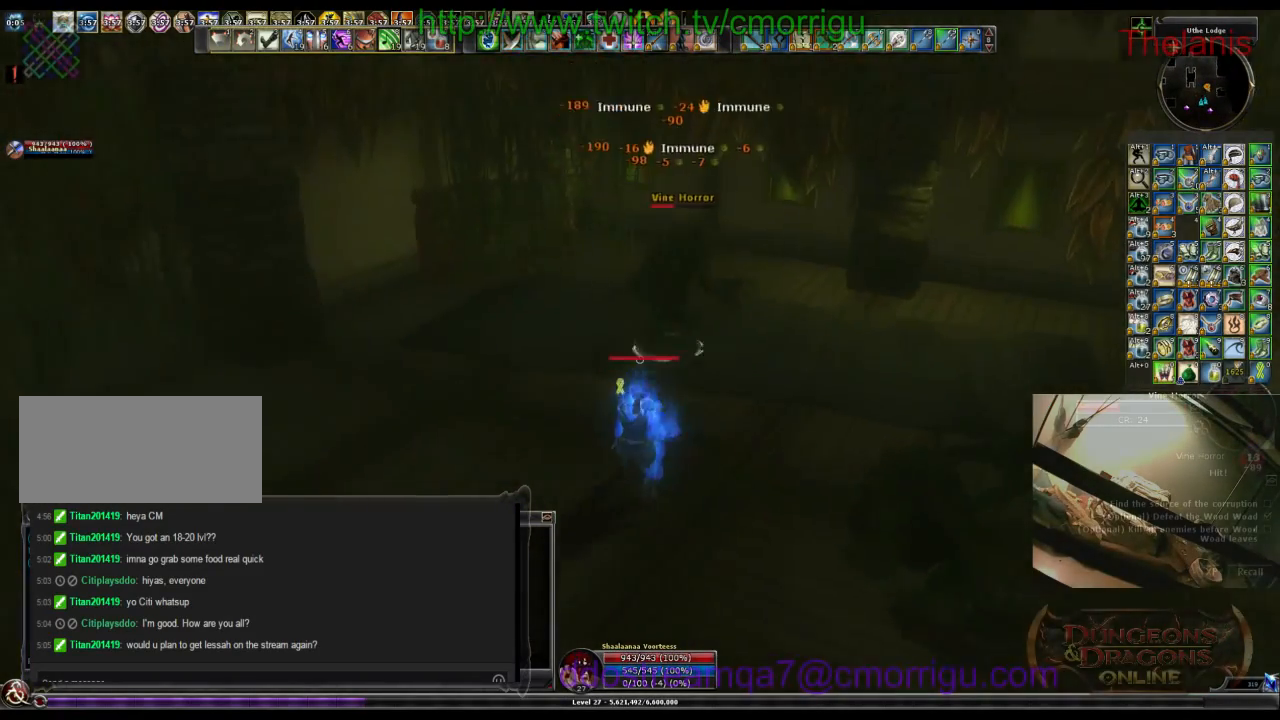
{"keys": ["d"], "events": [[433, "d", "down"], [500, "w", "up"]]}